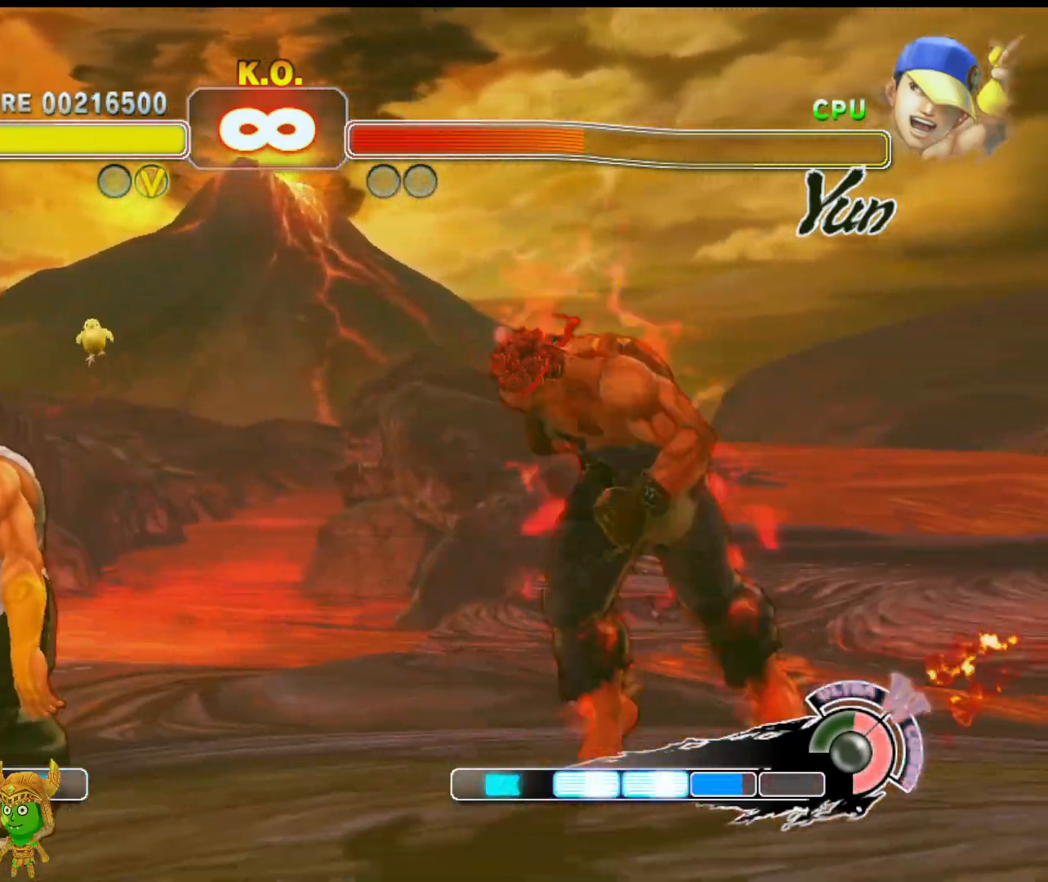
Gameplay with a controller (PlayStation layout); each line is a JSON object with the inputs held at the frame after it. "events" lists button and stick changes between this image and that frame as [ms after this image, input, new state], when the widget could be followed in between. Not read: right_stick.
{"buttons": [], "left_stick": "center", "events": [[83, "left_stick", "left"], [200, "left_stick", "center"]]}
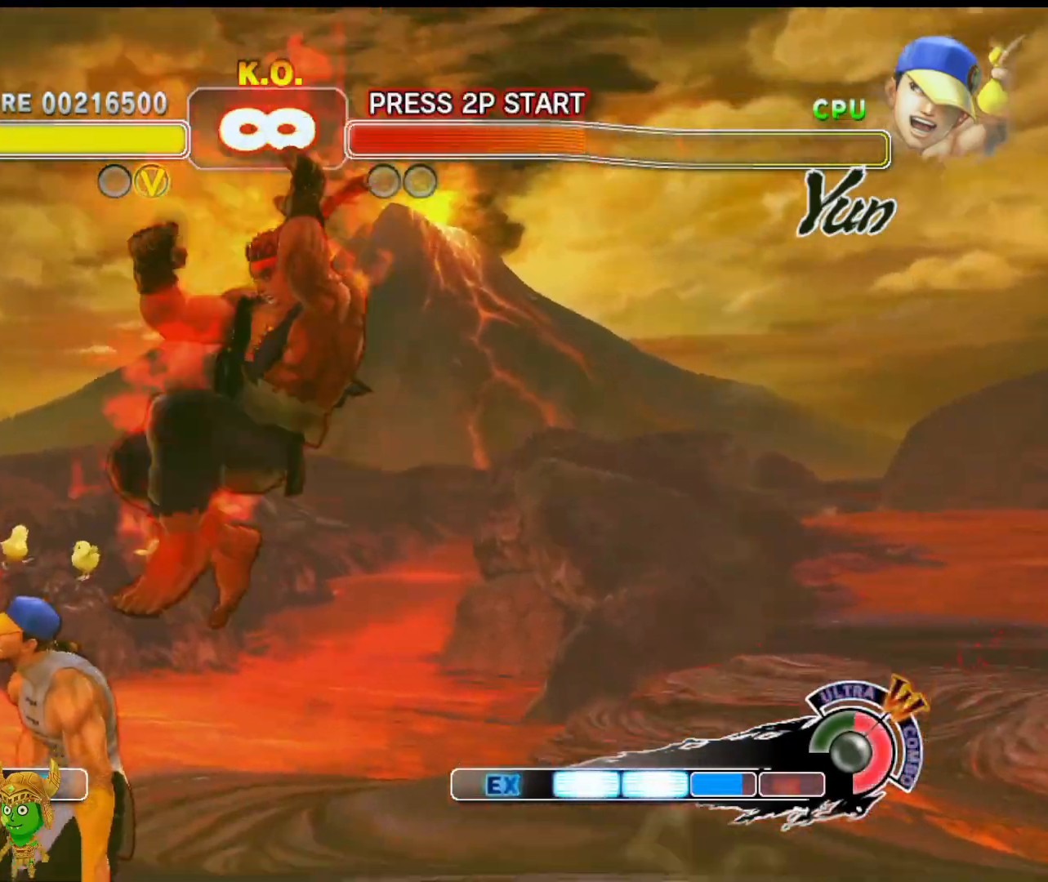
{"buttons": [], "left_stick": "center", "events": [[117, "left_stick", "down"], [233, "left_stick", "right"], [267, "L2", "down"], [300, "left_stick", "center"], [400, "L2", "up"]]}
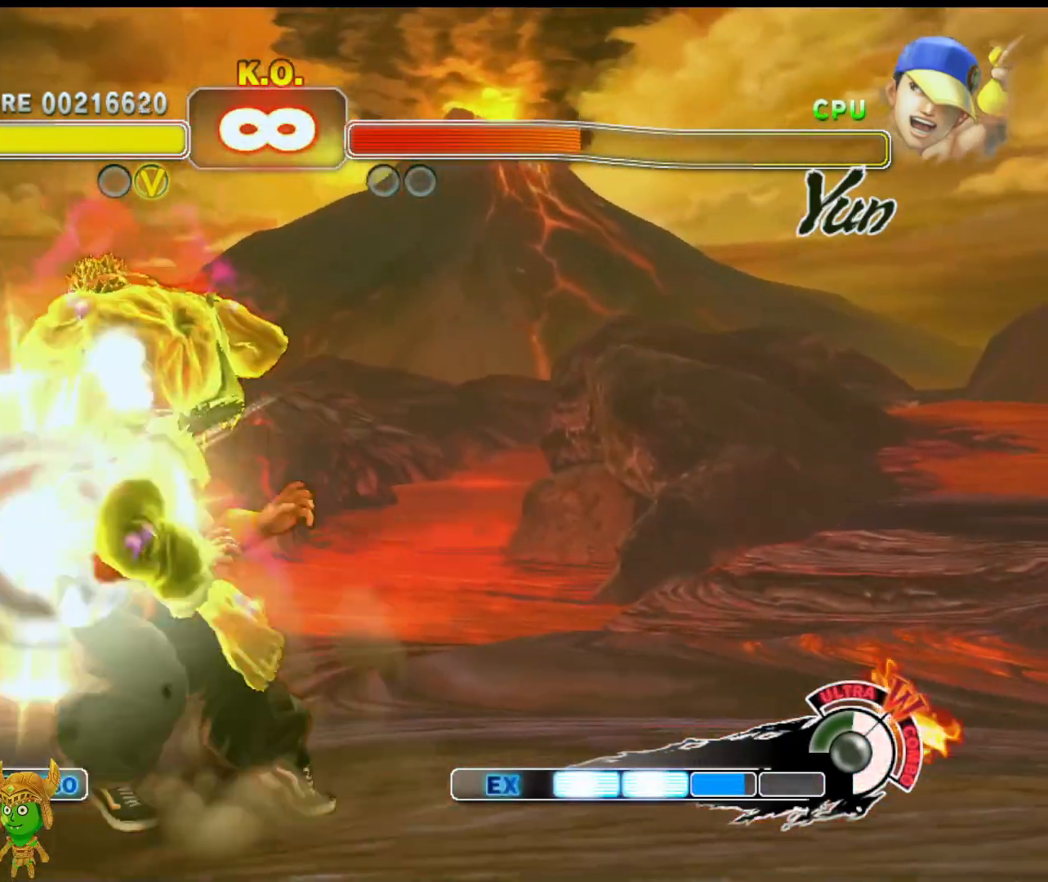
{"buttons": [], "left_stick": "center", "events": []}
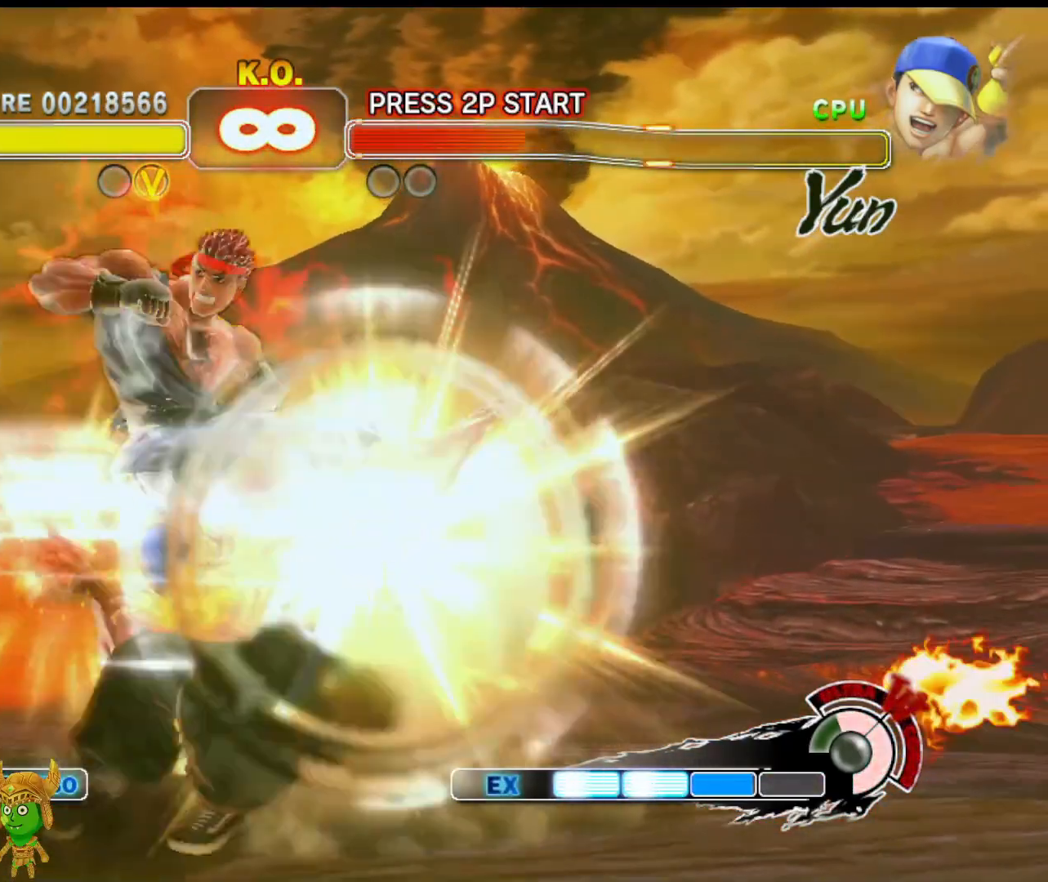
{"buttons": [], "left_stick": "center", "events": []}
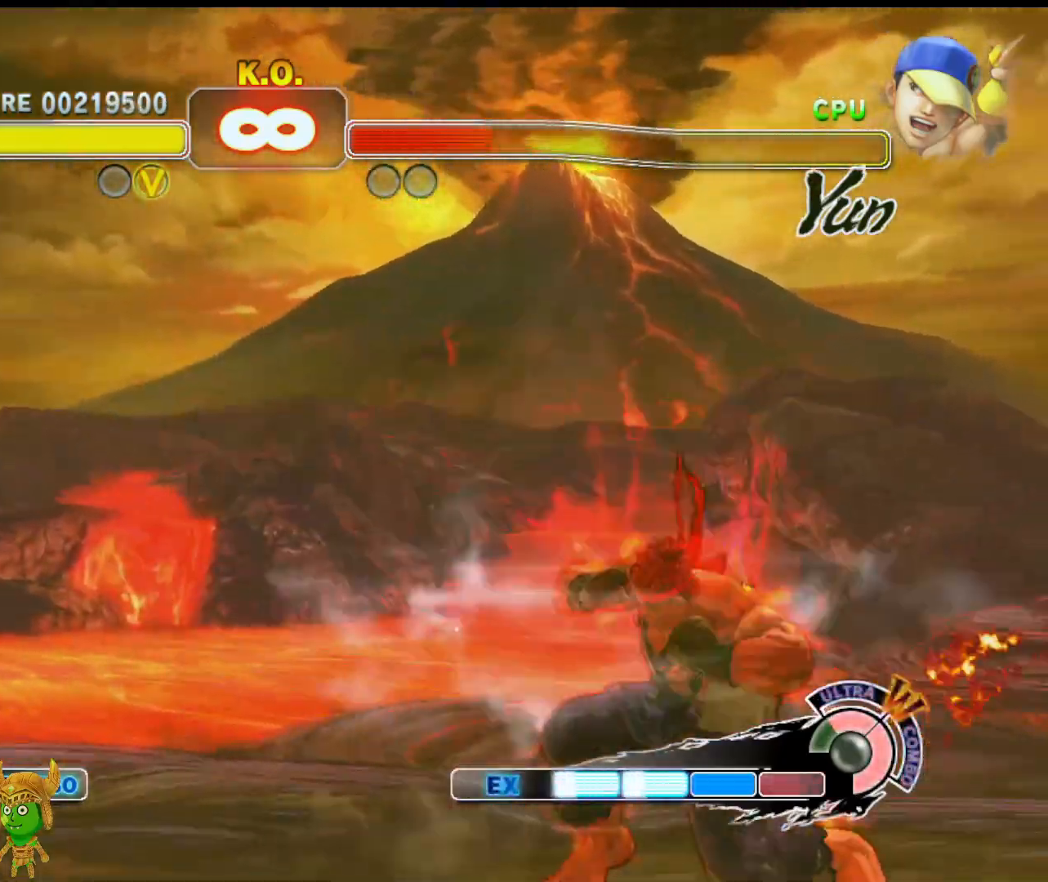
{"buttons": [], "left_stick": "center", "events": [[167, "left_stick", "up-left"], [317, "left_stick", "center"]]}
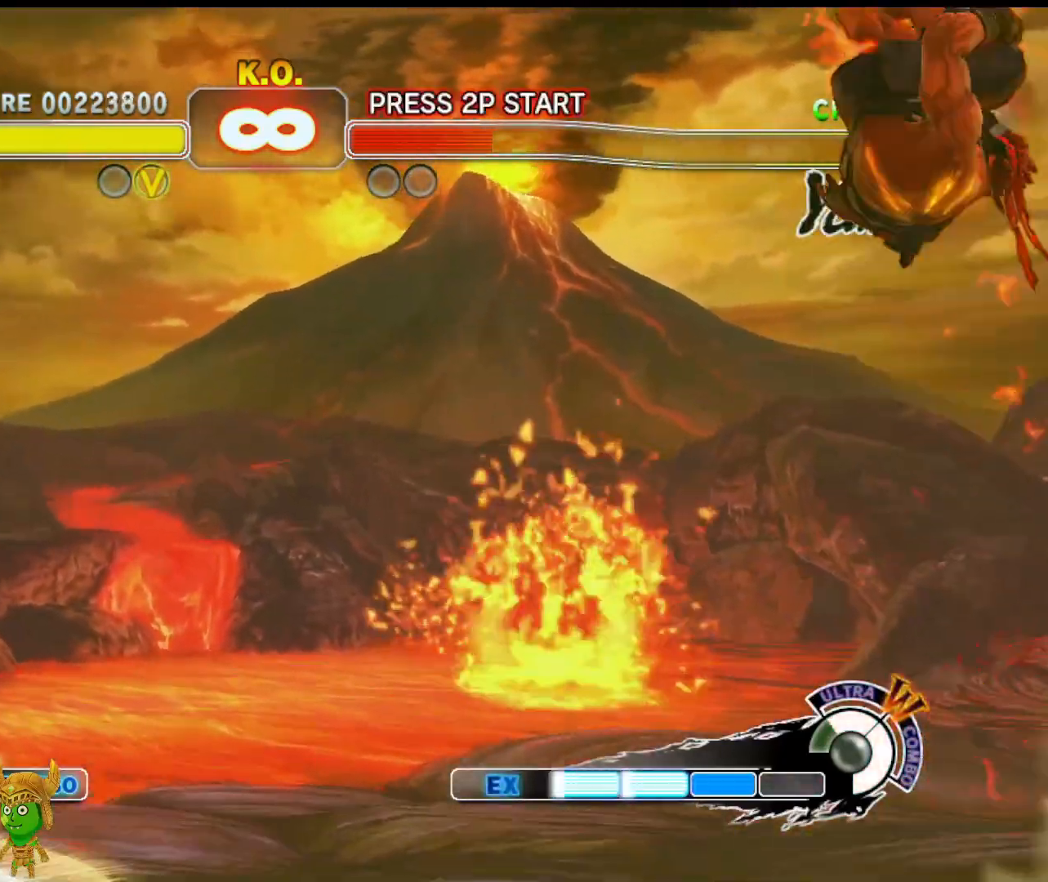
{"buttons": [], "left_stick": "up-left", "events": [[400, "left_stick", "up-left"]]}
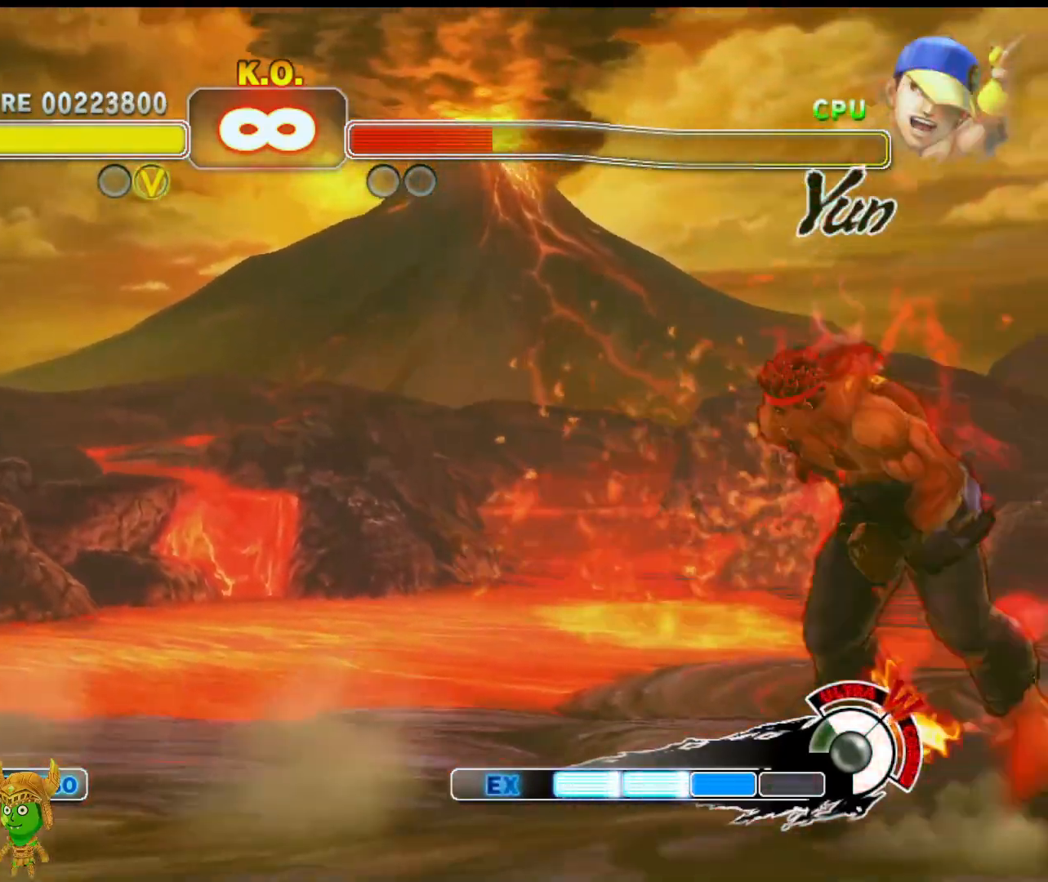
{"buttons": [], "left_stick": "center", "events": [[100, "left_stick", "center"]]}
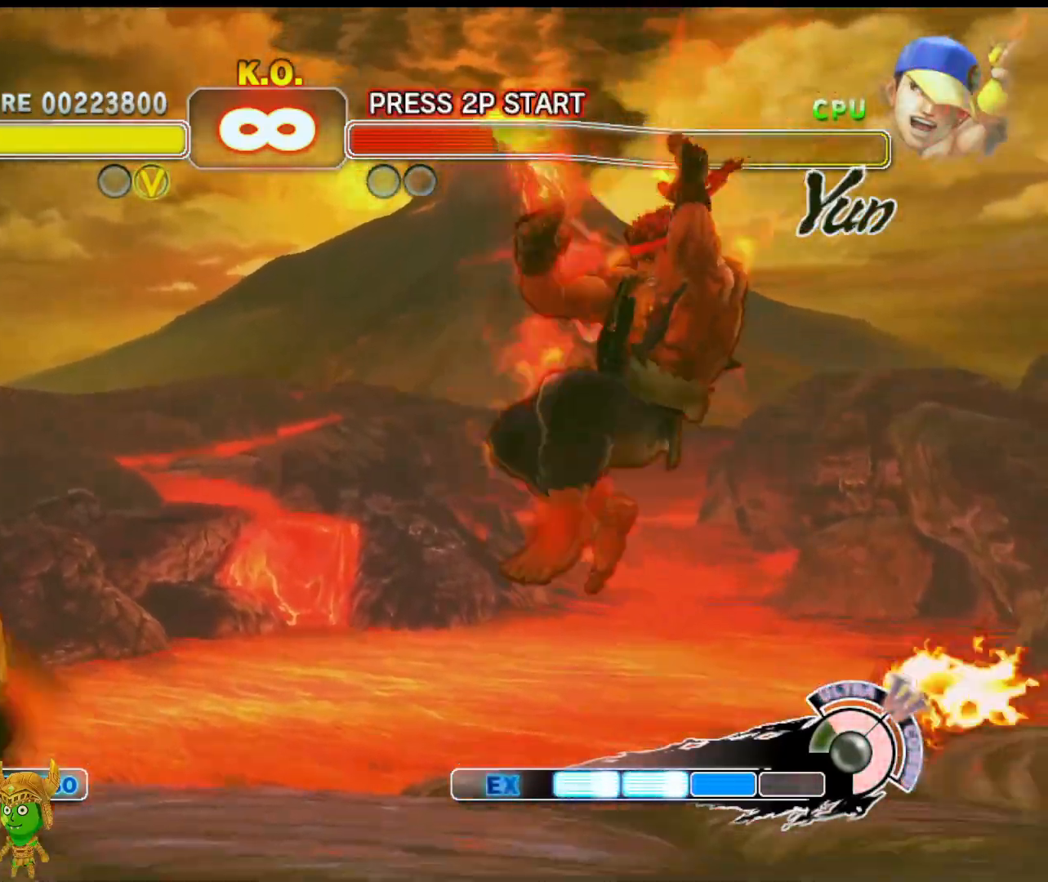
{"buttons": ["R1"], "left_stick": "center", "events": [[33, "left_stick", "down"], [150, "left_stick", "left"], [167, "R1", "down"], [200, "left_stick", "center"]]}
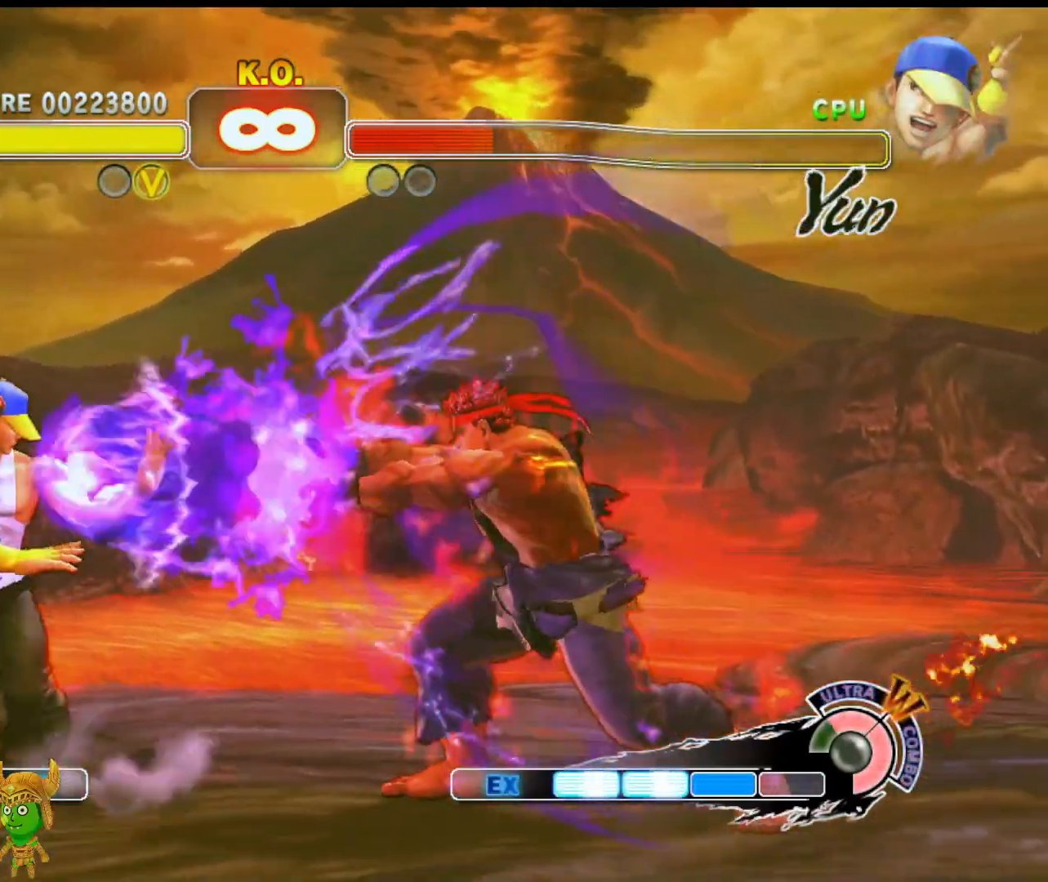
{"buttons": [], "left_stick": "up-left", "events": [[133, "R1", "up"], [467, "left_stick", "up-left"]]}
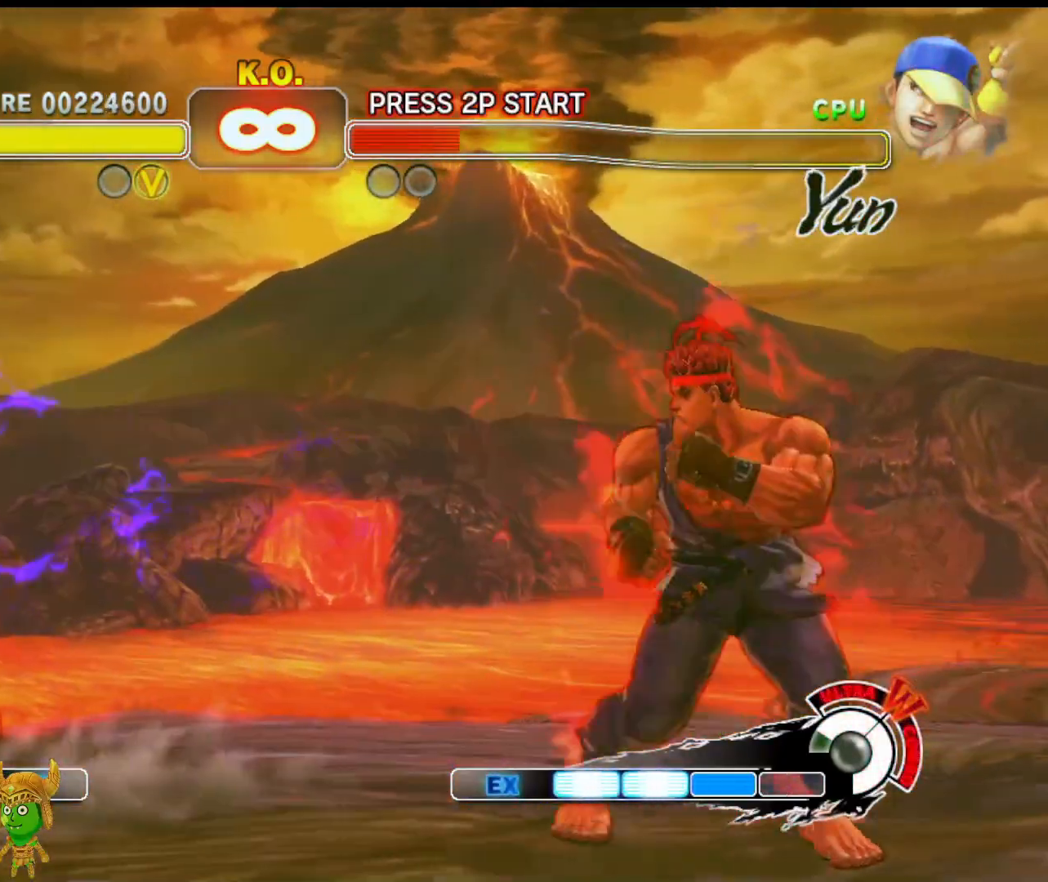
{"buttons": ["R2"], "left_stick": "center", "events": [[100, "left_stick", "center"], [500, "R2", "down"]]}
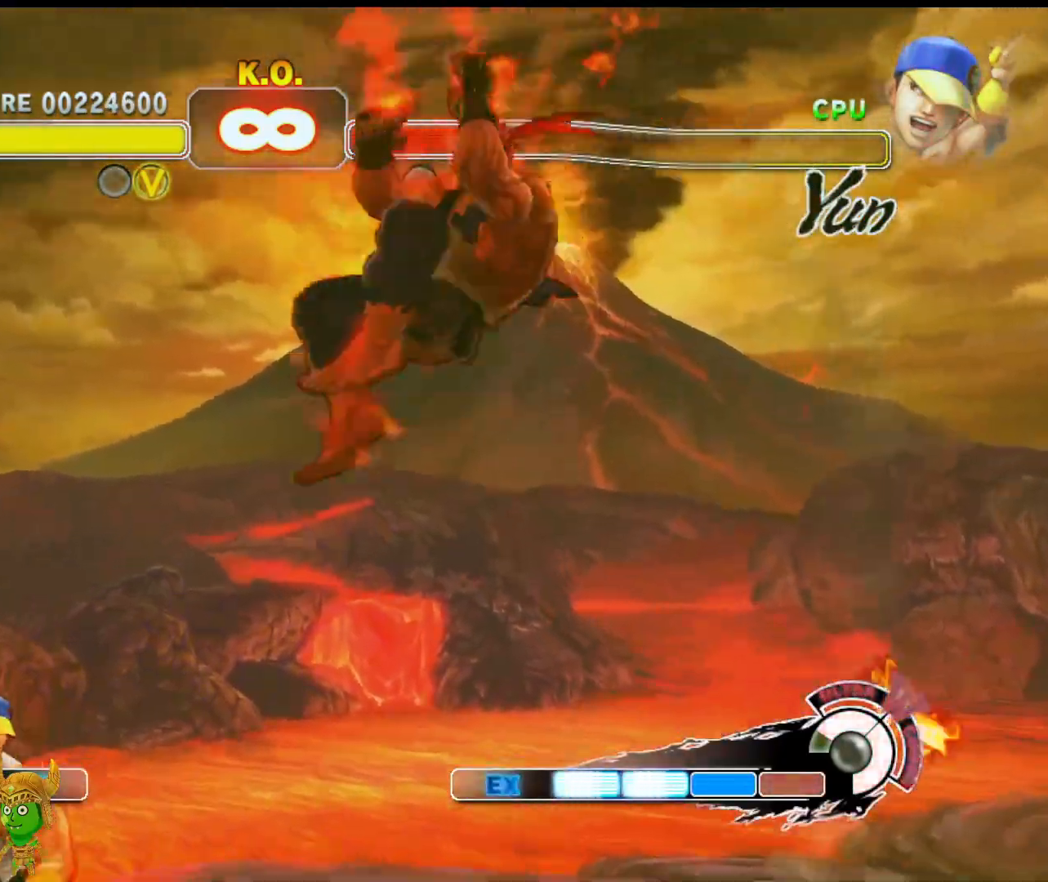
{"buttons": [], "left_stick": "down", "events": [[133, "R2", "up"], [283, "left_stick", "up-left"], [417, "left_stick", "down"]]}
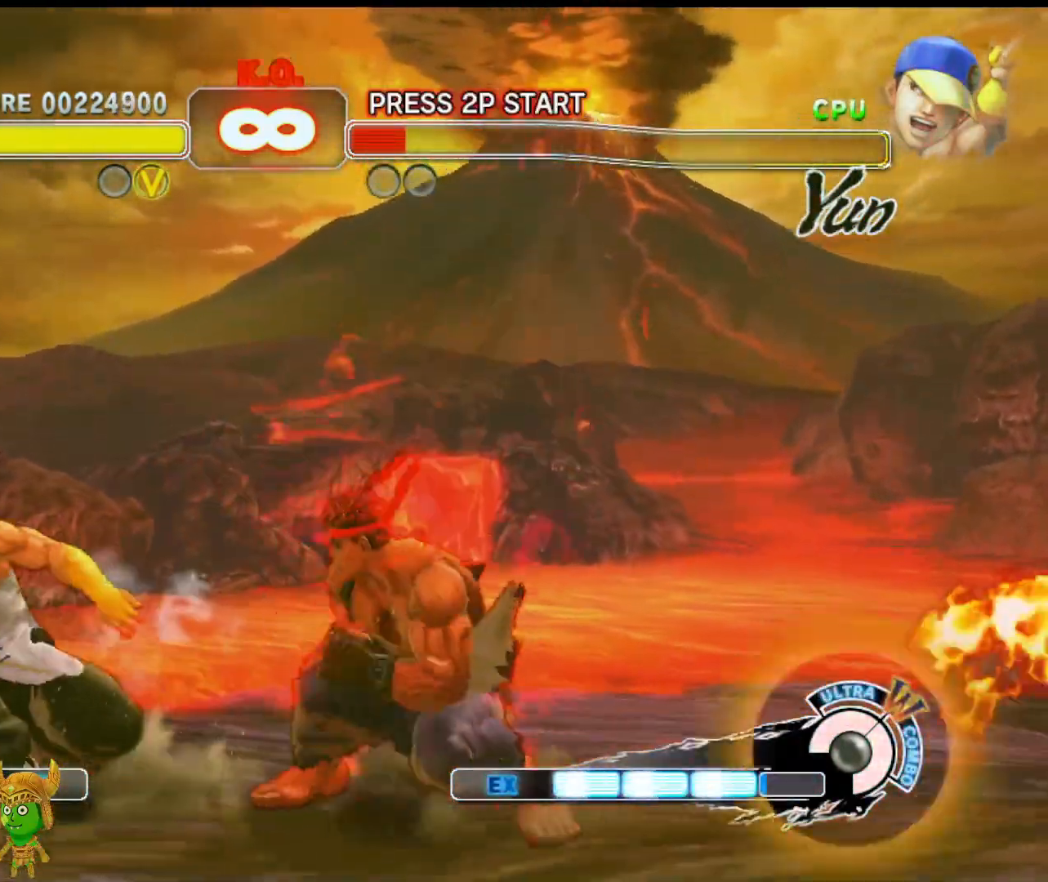
{"buttons": ["SQUARE", "R1"], "left_stick": "center", "events": [[17, "left_stick", "left"], [133, "R1", "down"], [133, "SQUARE", "down"], [183, "left_stick", "center"]]}
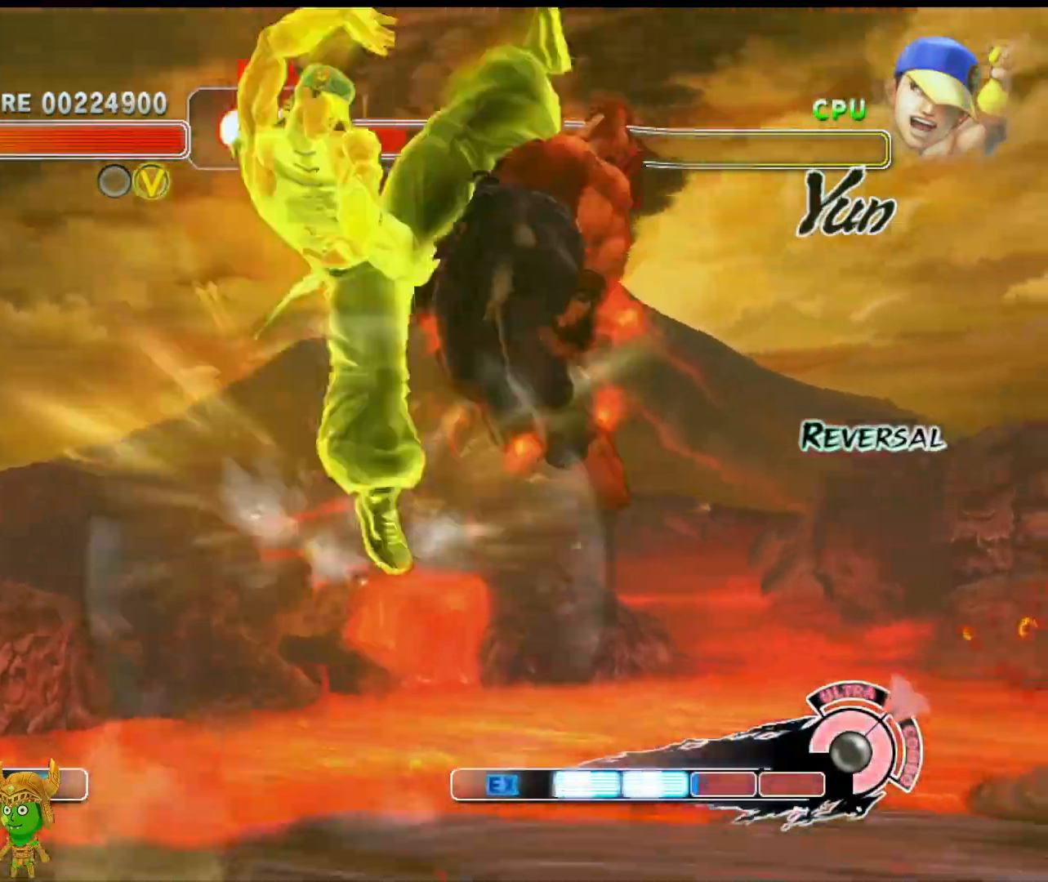
{"buttons": ["L1"], "left_stick": "up-left", "events": [[100, "SQUARE", "up"], [117, "R1", "up"], [333, "R1", "down"], [417, "L1", "down"], [450, "left_stick", "up-left"], [500, "R1", "up"]]}
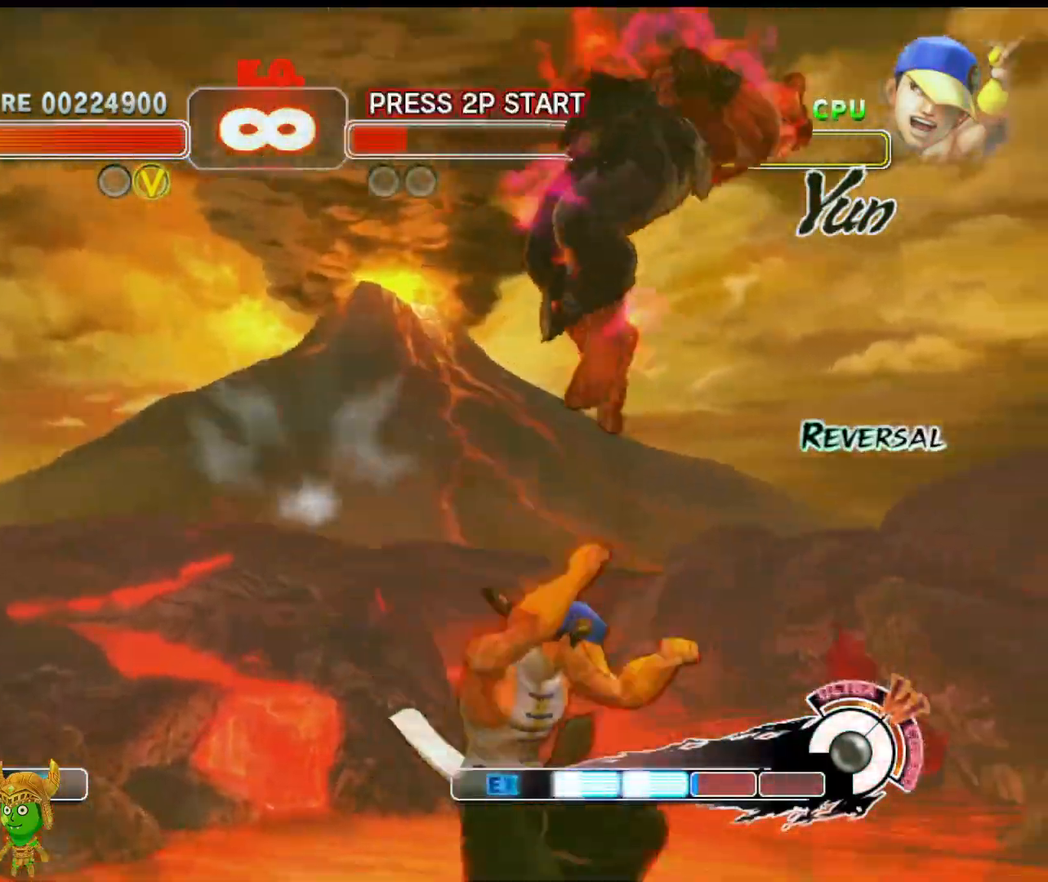
{"buttons": ["CROSS", "SQUARE"], "left_stick": "left", "events": [[33, "L1", "up"], [67, "R1", "down"], [67, "TRIANGLE", "down"], [100, "left_stick", "down-left"], [150, "L1", "down"], [167, "R1", "up"], [183, "TRIANGLE", "up"], [250, "L1", "up"], [250, "TRIANGLE", "down"], [267, "R1", "down"], [300, "left_stick", "left"], [333, "L1", "down"], [367, "R1", "up"], [367, "TRIANGLE", "up"], [433, "L1", "up"], [450, "CROSS", "down"], [450, "SQUARE", "down"]]}
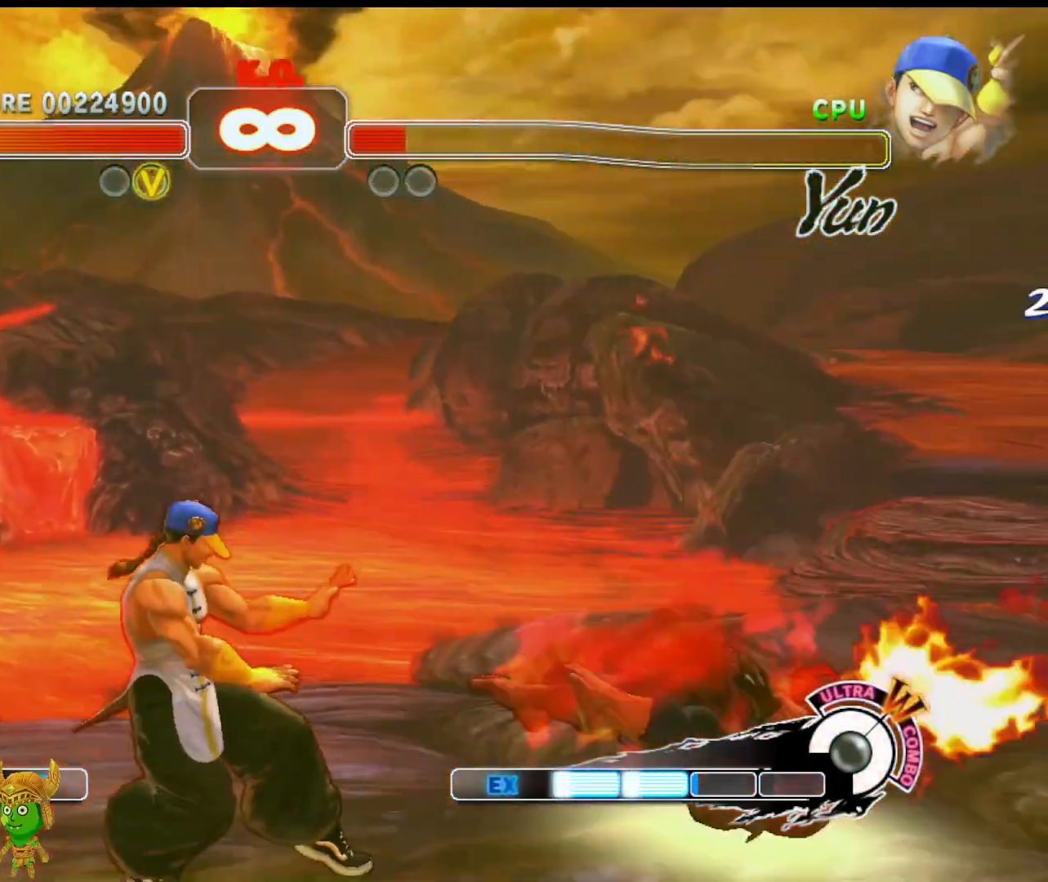
{"buttons": [], "left_stick": "center", "events": [[33, "L1", "down"], [33, "SQUARE", "up"], [50, "CROSS", "up"], [117, "R1", "down"], [133, "left_stick", "center"], [150, "L1", "up"], [200, "R1", "up"], [233, "L1", "down"], [267, "left_stick", "up-left"], [300, "R1", "down"], [300, "TRIANGLE", "down"], [367, "L1", "up"], [383, "R1", "up"], [383, "TRIANGLE", "up"], [417, "left_stick", "center"]]}
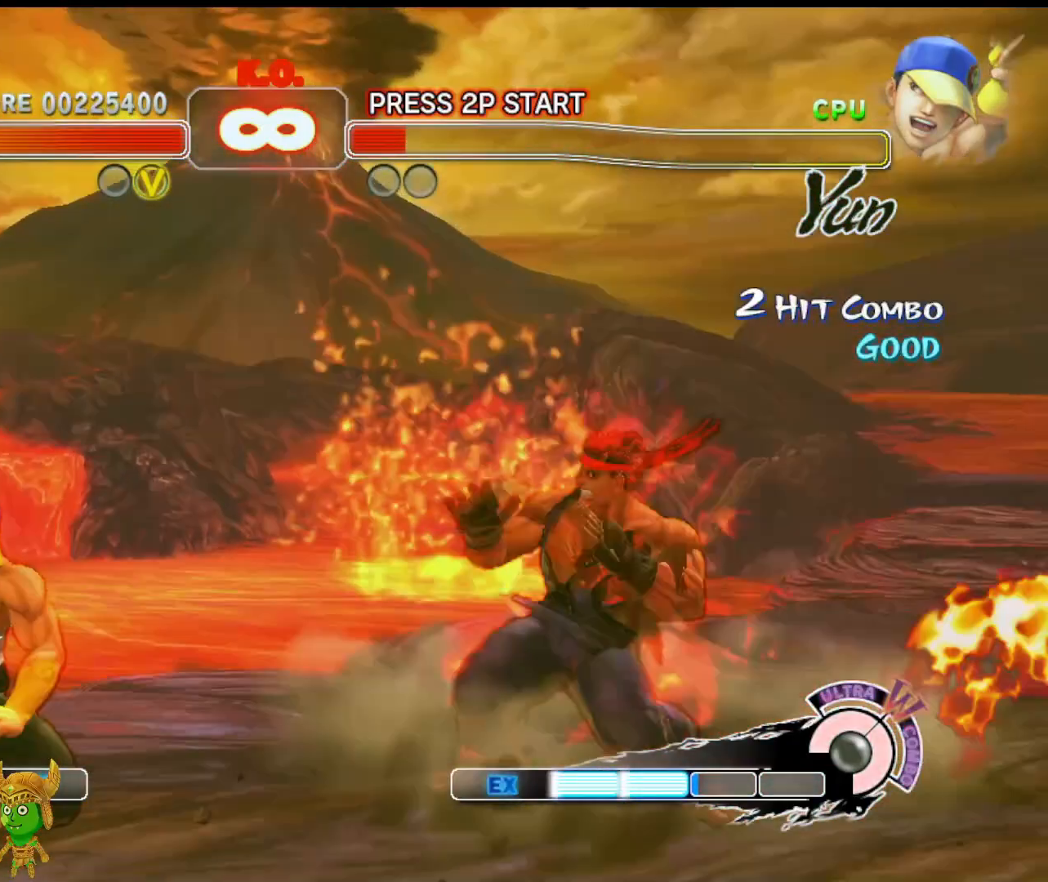
{"buttons": [], "left_stick": "center", "events": [[117, "left_stick", "up-left"], [333, "left_stick", "center"]]}